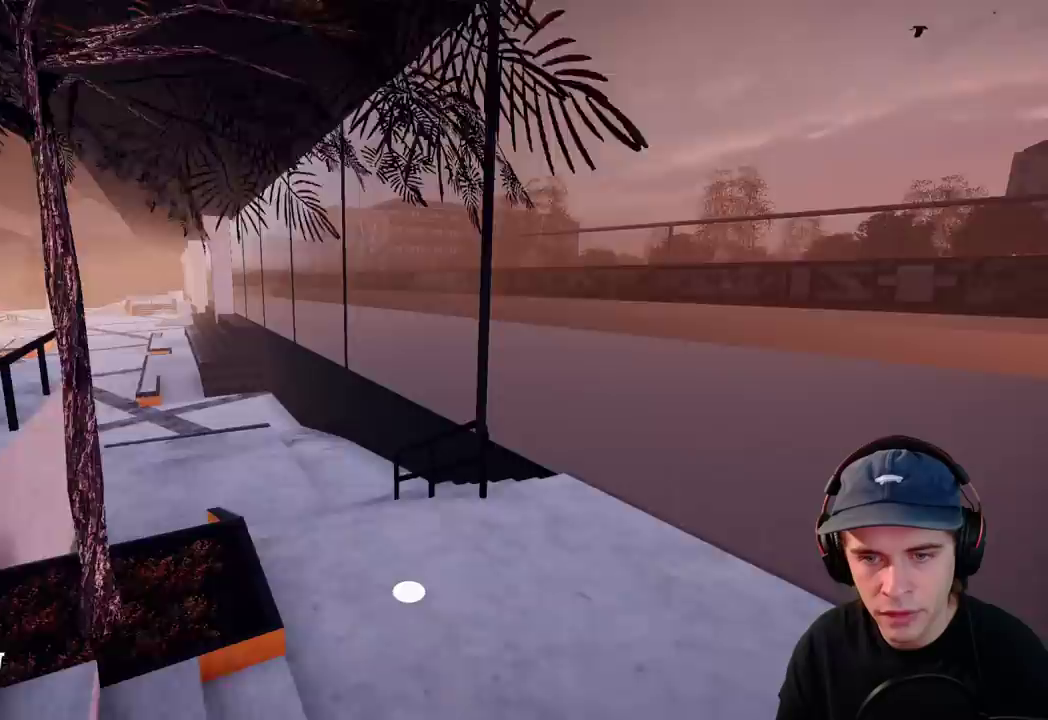
Gameplay with a controller (Xbox layout); each line is a JSON object with the inputs held at the frame after it (dt_ms = milliseconds from this image to that frame). "events" lists button and stick changes between this image and that frame as [ms after this image, input, new state], when the widget could be followed in between. This overlay highlights the sticks when they move; stick clicks (L3 R3) are not distinguishable. Not read: DPAD_DOWN DPAD_LEFT DPAD_RIGHT HOME L3 R1 R3 SELECT START.
{"dt_ms": 500, "buttons": [], "left_stick": "down-left", "right_stick": "right", "events": [[150, "left_stick", "right"], [183, "right_stick", "down-right"], [250, "right_stick", "right"], [417, "left_stick", "down-left"]]}
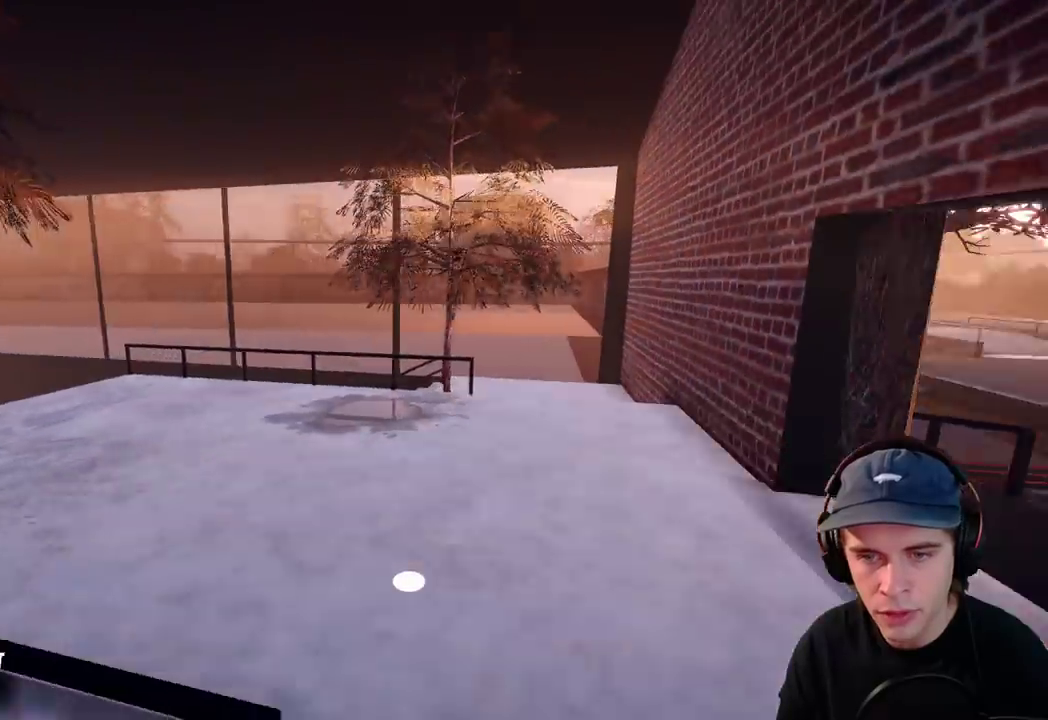
{"dt_ms": 300, "buttons": [], "left_stick": "right", "right_stick": "down-right"}
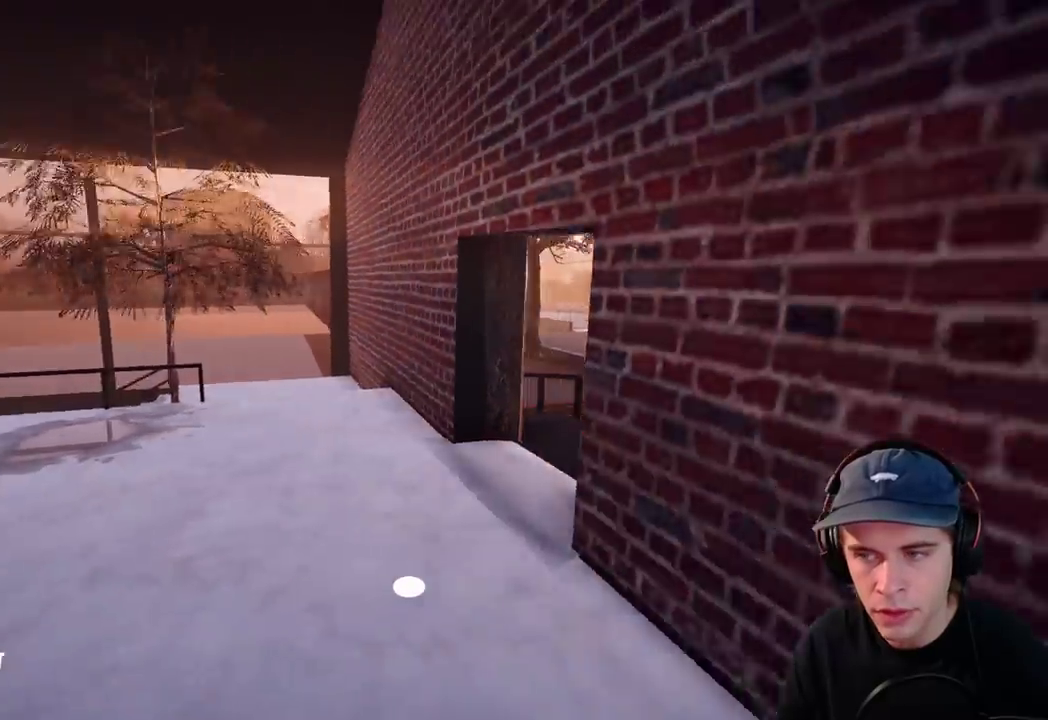
{"dt_ms": 700, "buttons": ["R2"], "left_stick": "up-right", "right_stick": "left"}
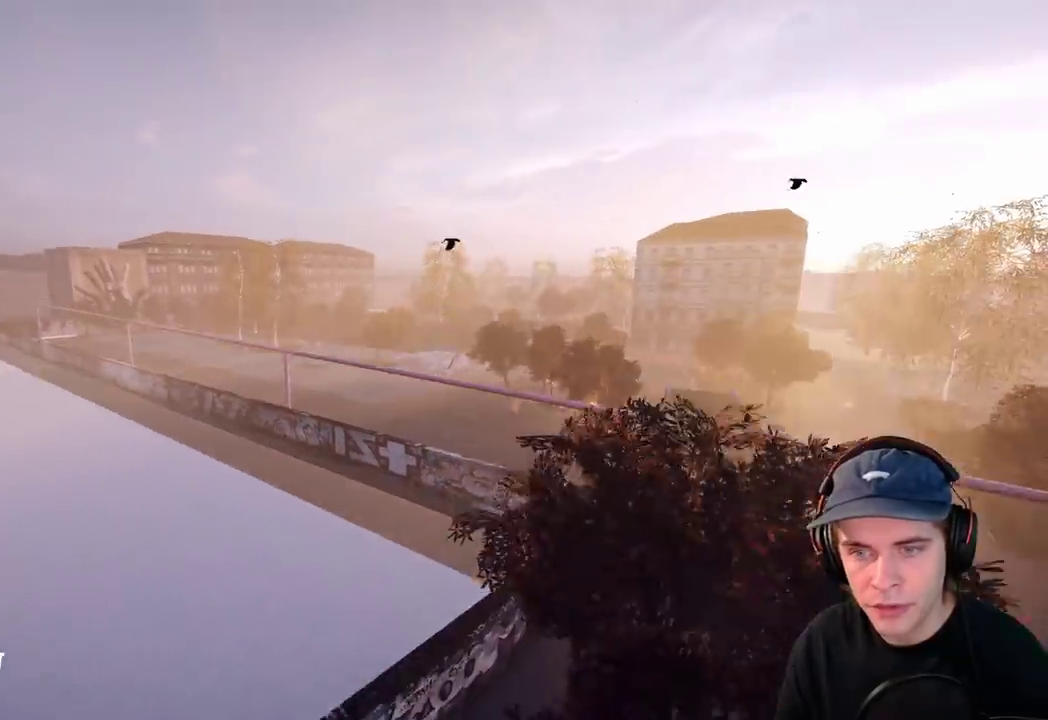
{"dt_ms": 500, "buttons": ["B", "L1"], "left_stick": "up", "right_stick": "center"}
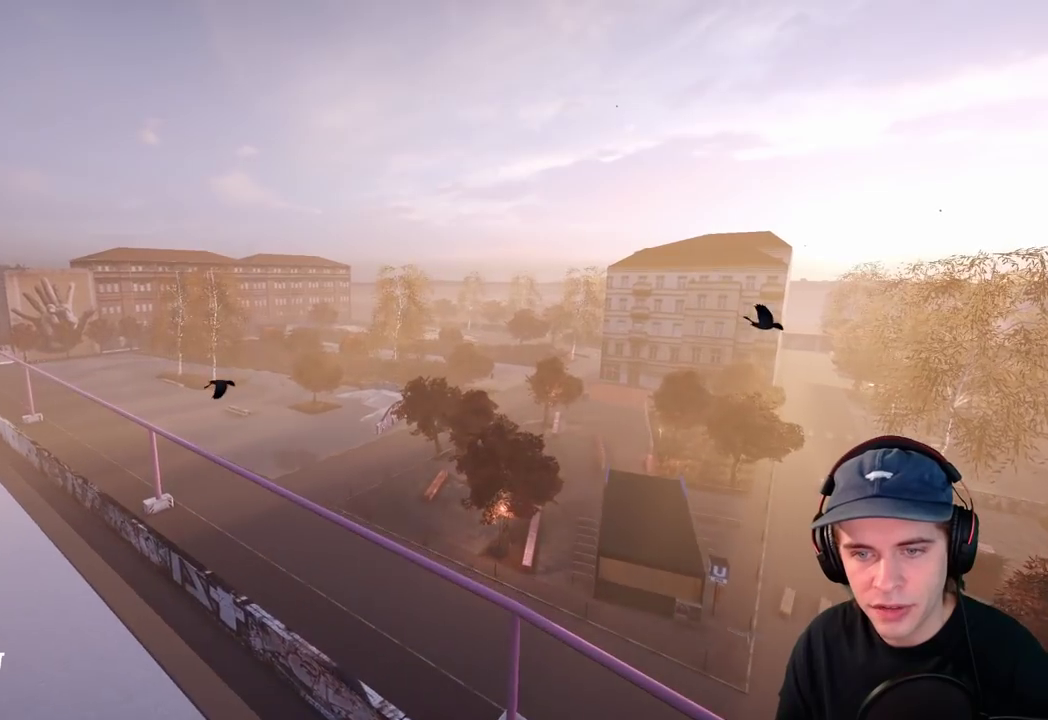
{"dt_ms": 400, "buttons": ["B", "L1"], "left_stick": "up-right", "right_stick": "center"}
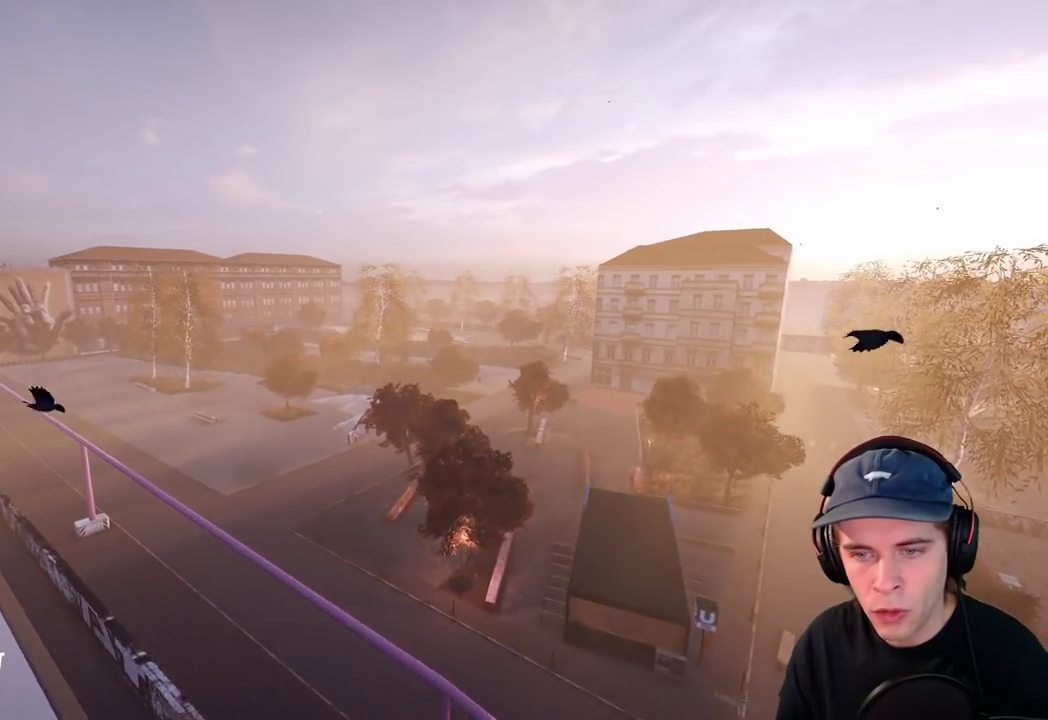
{"dt_ms": 600, "buttons": ["L2"], "left_stick": "up", "right_stick": "down-right"}
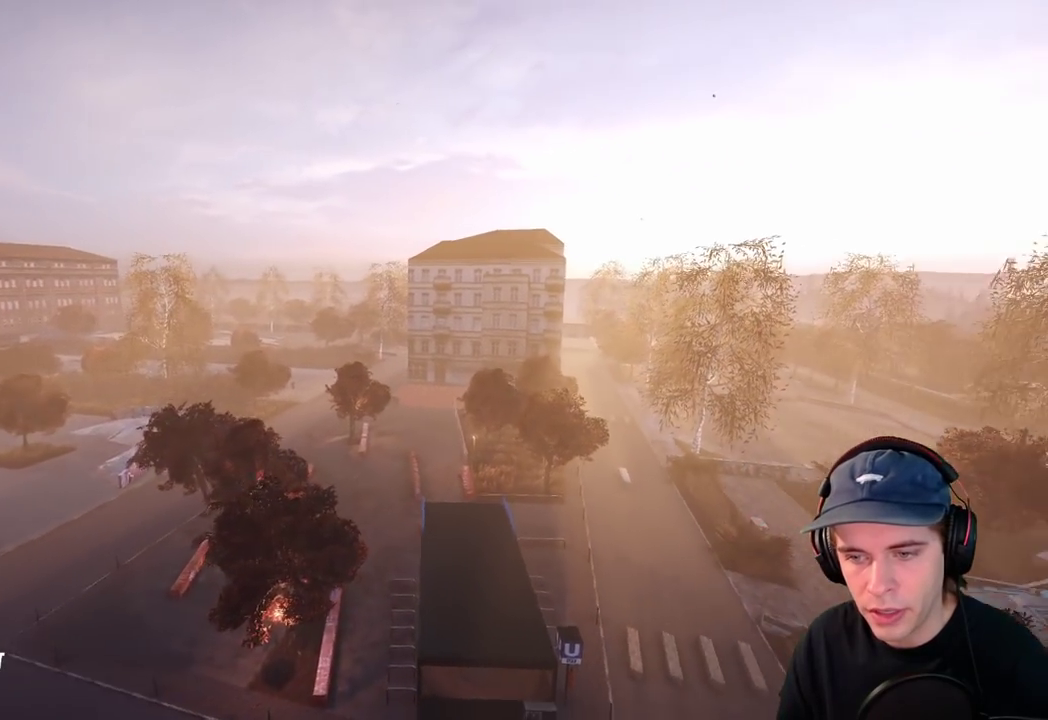
{"dt_ms": 500, "buttons": ["L2"], "left_stick": "up-left", "right_stick": "right", "events": [[283, "left_stick", "up-left"], [283, "right_stick", "right"]]}
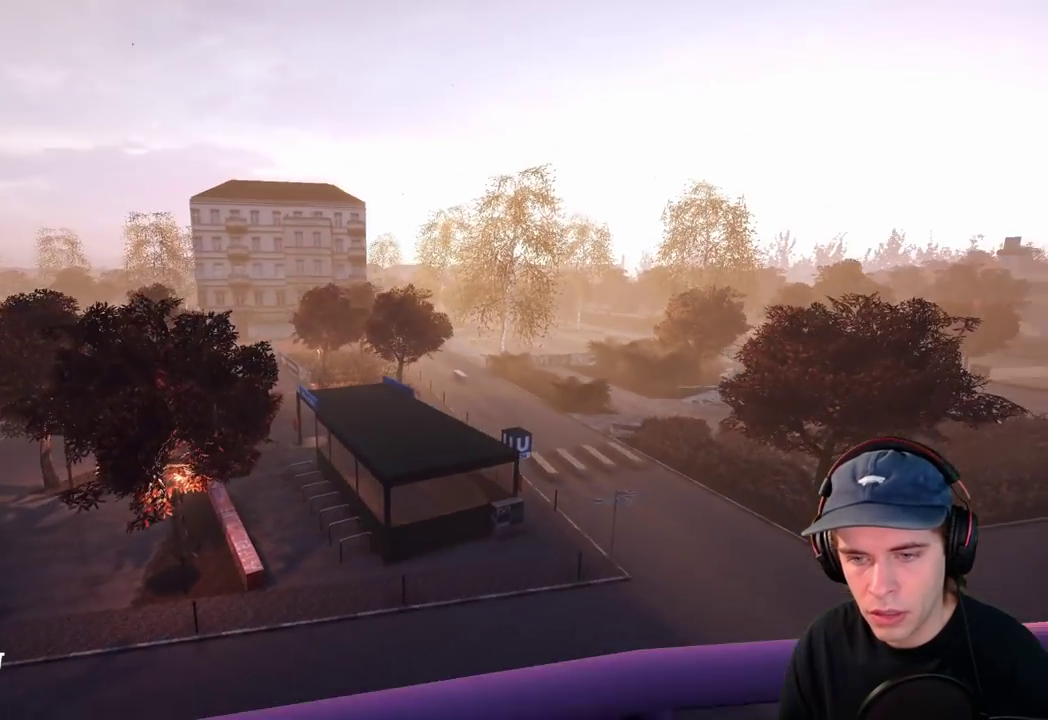
{"dt_ms": 500, "buttons": ["R2"], "left_stick": "center", "right_stick": "right", "events": [[83, "L2", "up"], [83, "left_stick", "center"], [267, "R2", "down"]]}
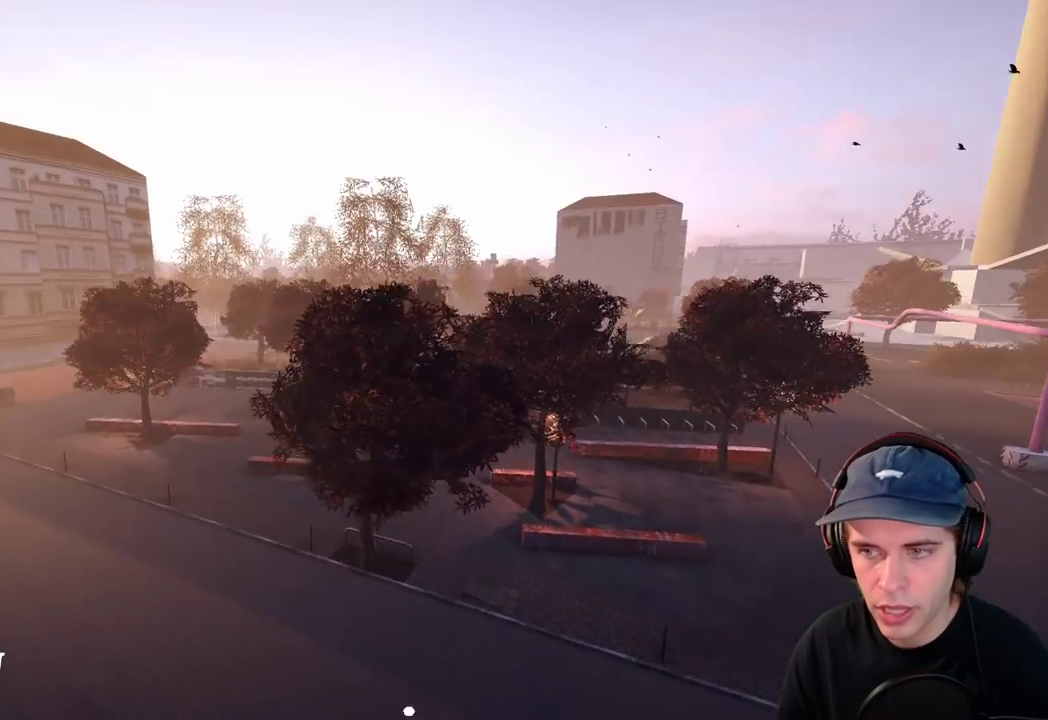
{"dt_ms": 700, "buttons": ["R2"], "left_stick": "center", "right_stick": "right", "events": []}
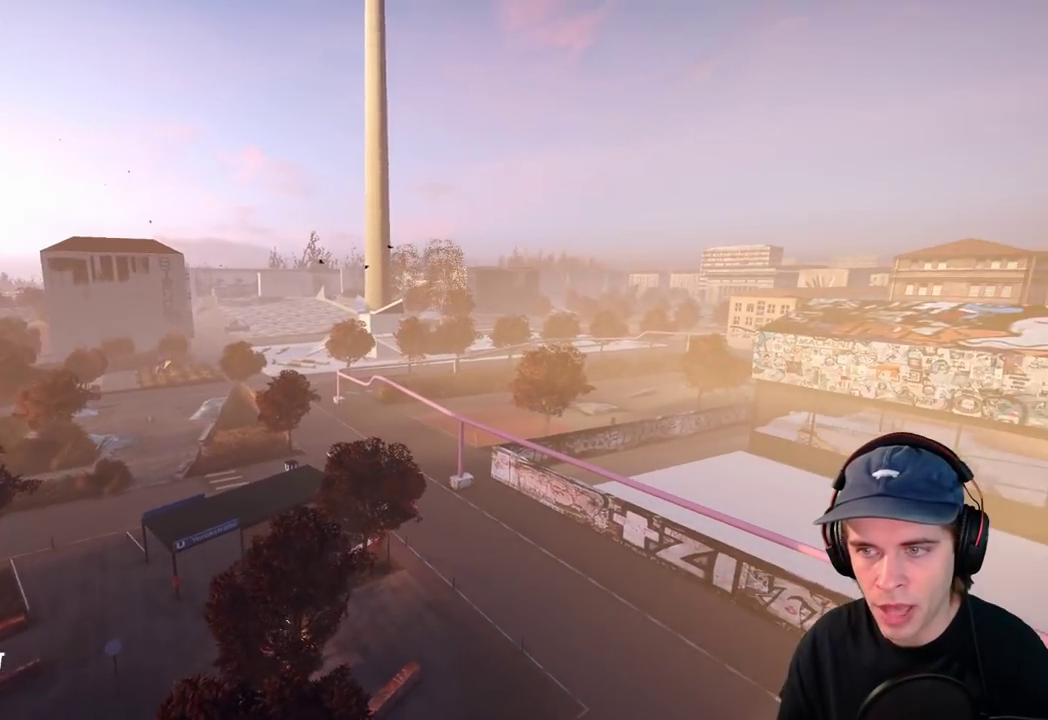
{"dt_ms": 300, "buttons": ["R2"], "left_stick": "down", "right_stick": "right", "events": [[183, "left_stick", "down"]]}
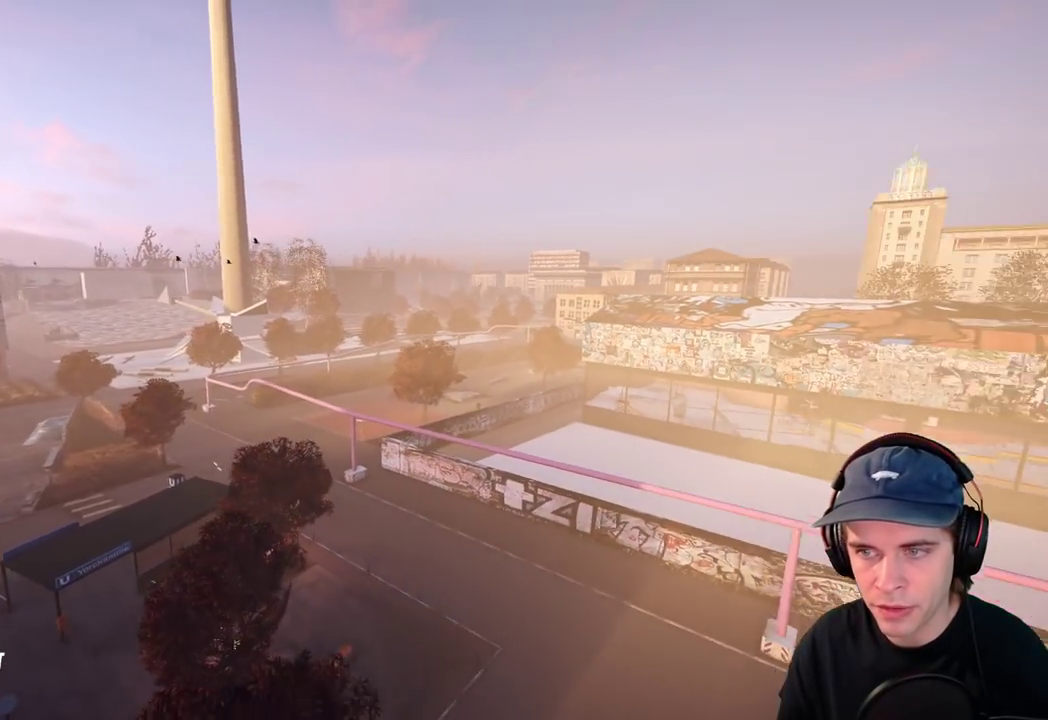
{"dt_ms": 400, "buttons": [], "left_stick": "up-right", "right_stick": "right", "events": [[33, "R2", "up"], [167, "left_stick", "center"], [333, "left_stick", "right"], [400, "left_stick", "up-right"]]}
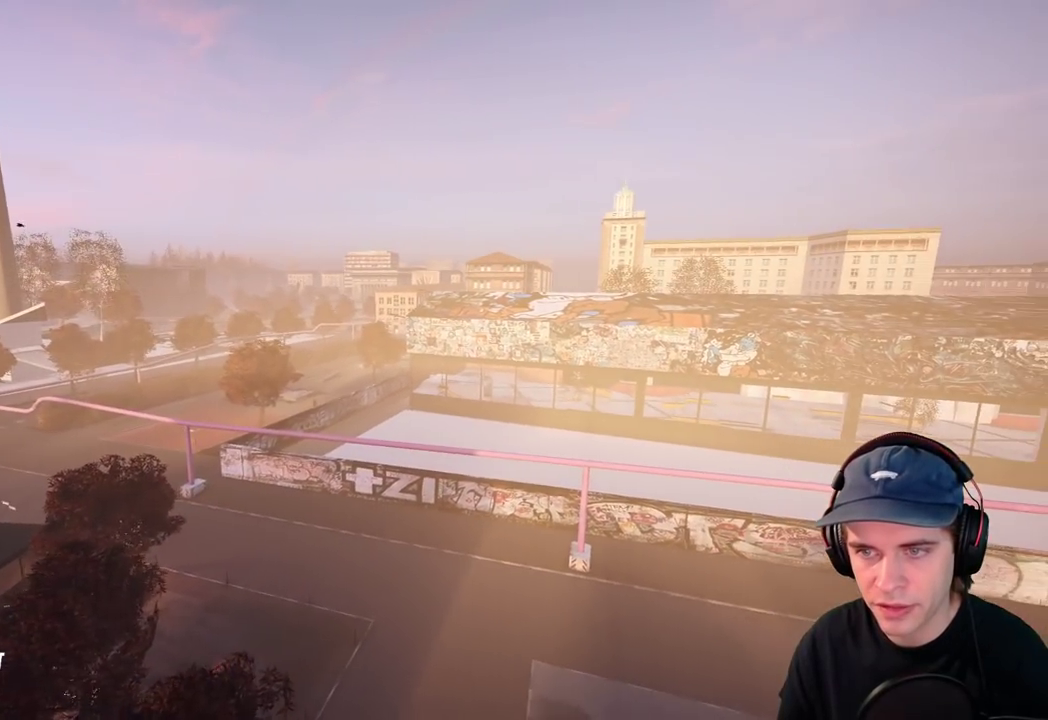
{"dt_ms": 600, "buttons": [], "left_stick": "up-right", "right_stick": "left", "events": [[67, "right_stick", "up"], [183, "right_stick", "up-right"], [467, "right_stick", "up"], [567, "right_stick", "left"]]}
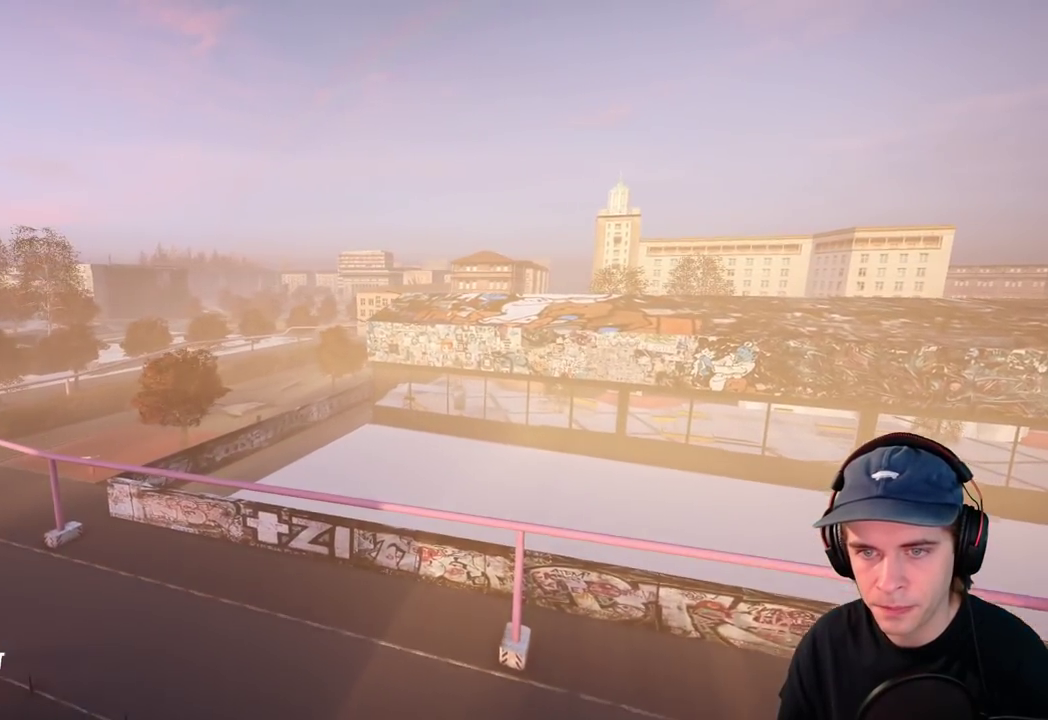
{"dt_ms": 700, "buttons": ["R2"], "left_stick": "up-left", "right_stick": "up"}
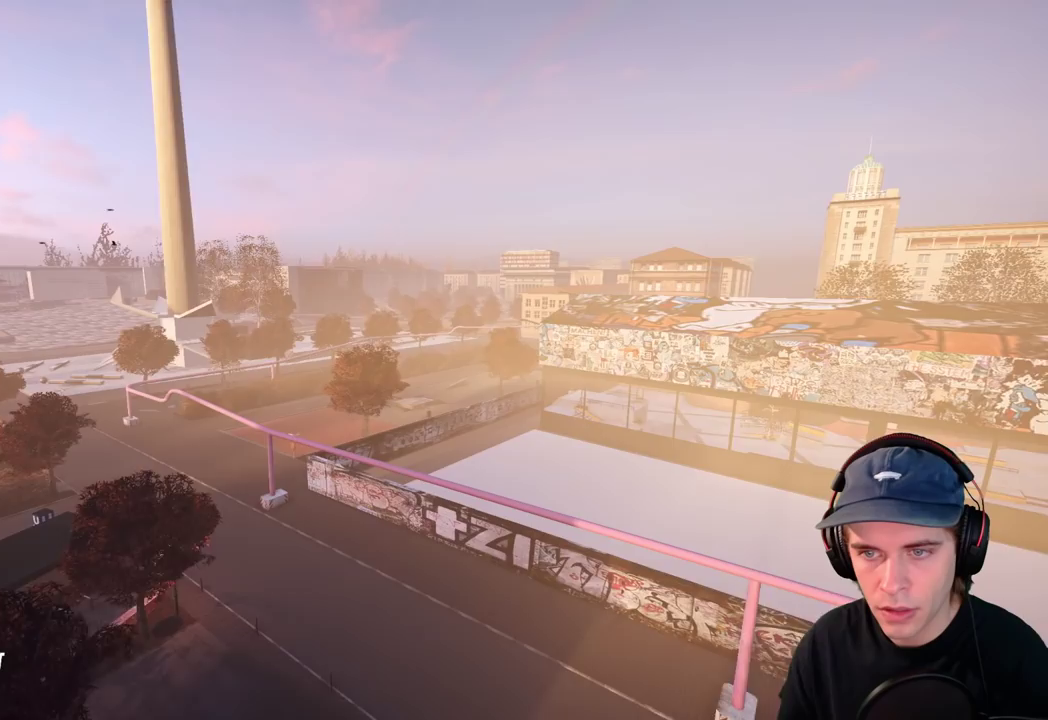
{"dt_ms": 300, "buttons": ["R2"], "left_stick": "up-left", "right_stick": "up", "events": []}
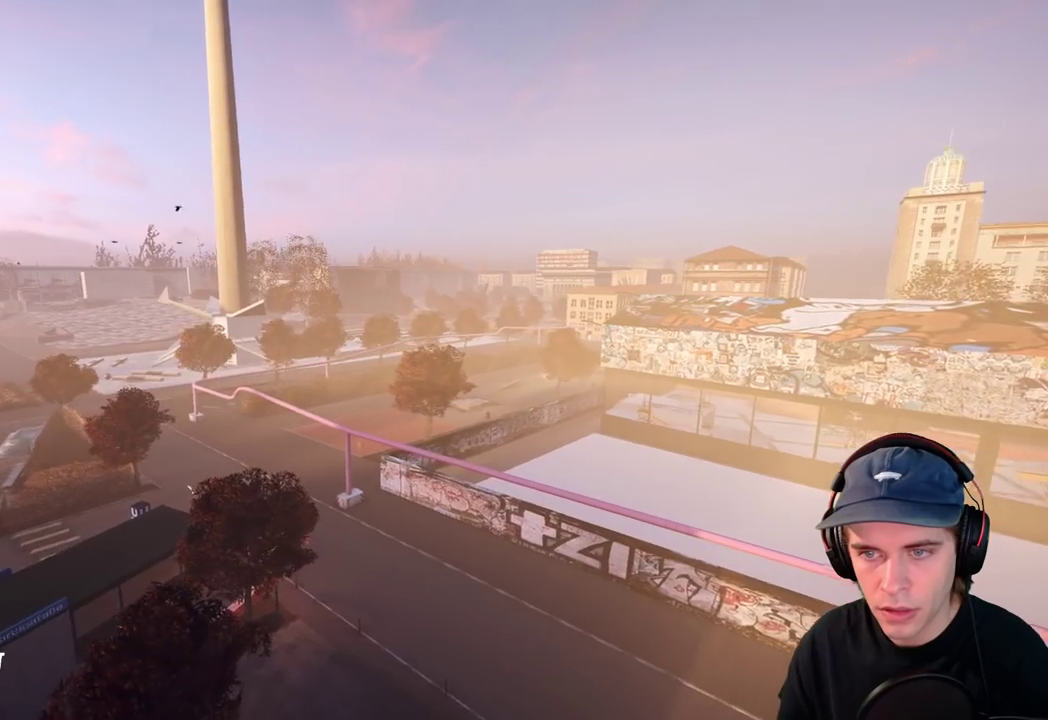
{"dt_ms": 400, "buttons": [], "left_stick": "center", "right_stick": "left", "events": [[17, "right_stick", "left"], [83, "R2", "up"], [83, "left_stick", "center"]]}